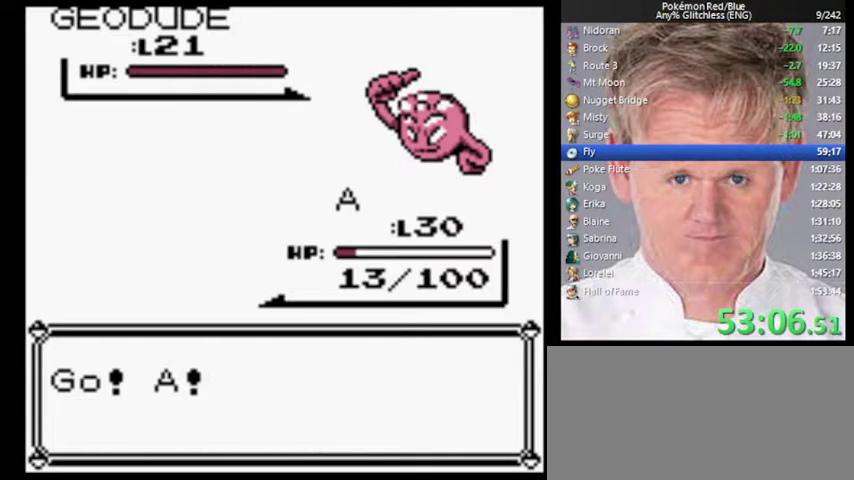
Gameplay with a controller (Nintendo layout); each line is a JSON object with the inputs held at the frame after it. "events" lists button and stick changes between this image and that frame as [ms after this image, input, new state], when the widget could be followed in between. Not read: DPAD_LEFT L3 R3.
{"buttons": ["A"], "events": [[33, "A", "down"]]}
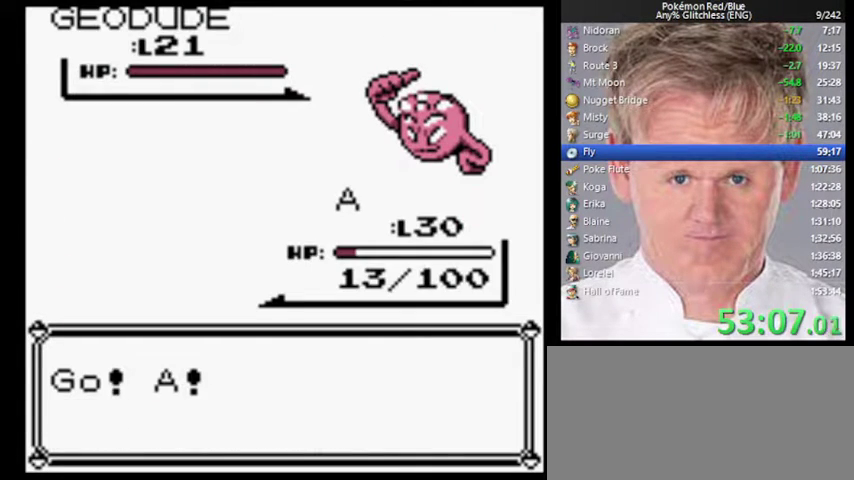
{"buttons": ["A"], "events": []}
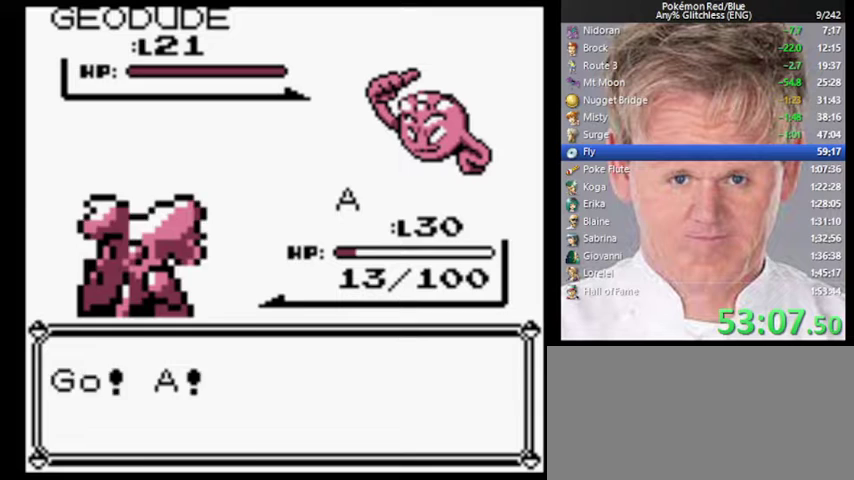
{"buttons": ["A"], "events": [[333, "A", "up"], [433, "A", "down"]]}
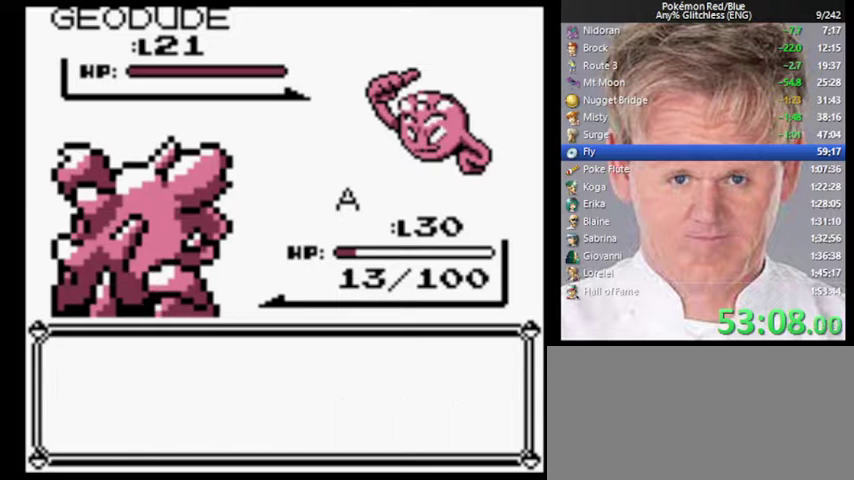
{"buttons": [], "events": [[33, "A", "up"]]}
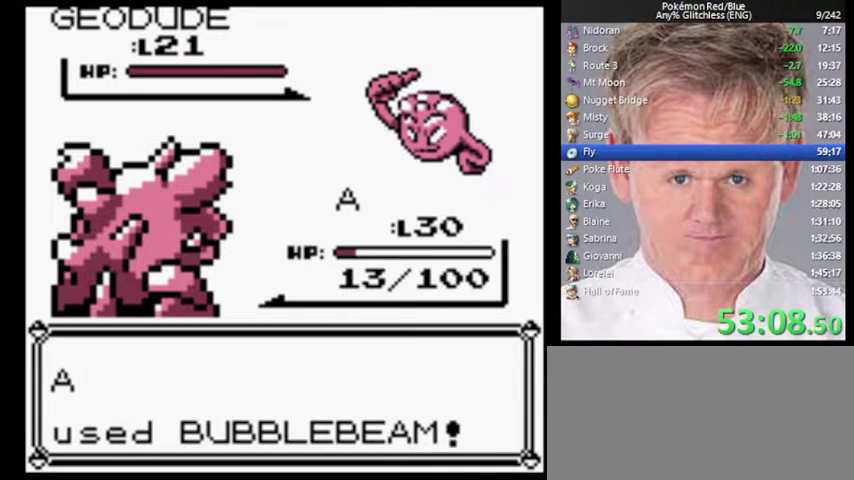
{"buttons": [], "events": []}
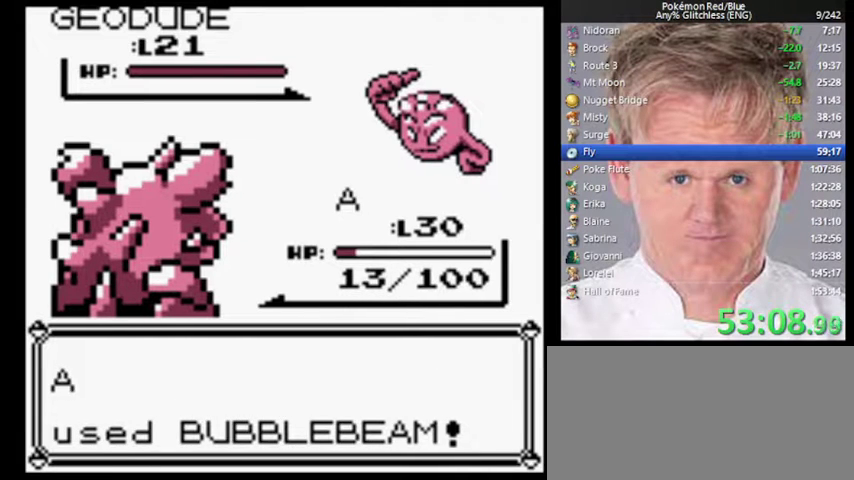
{"buttons": [], "events": []}
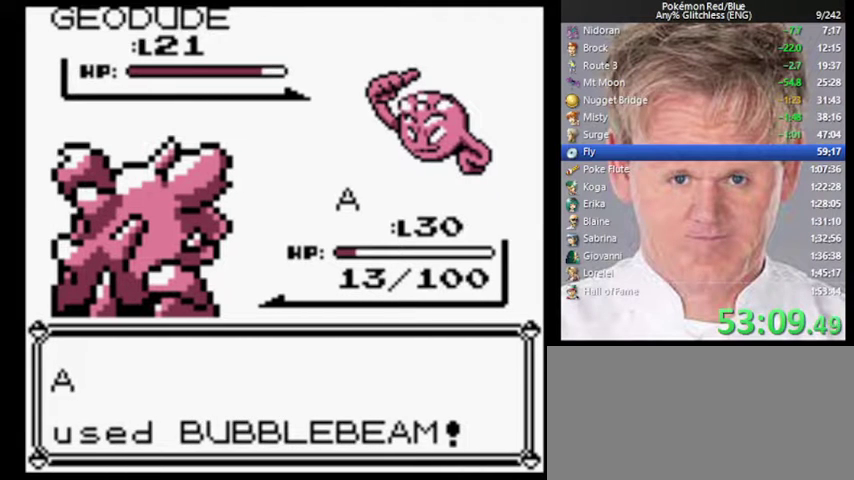
{"buttons": [], "events": []}
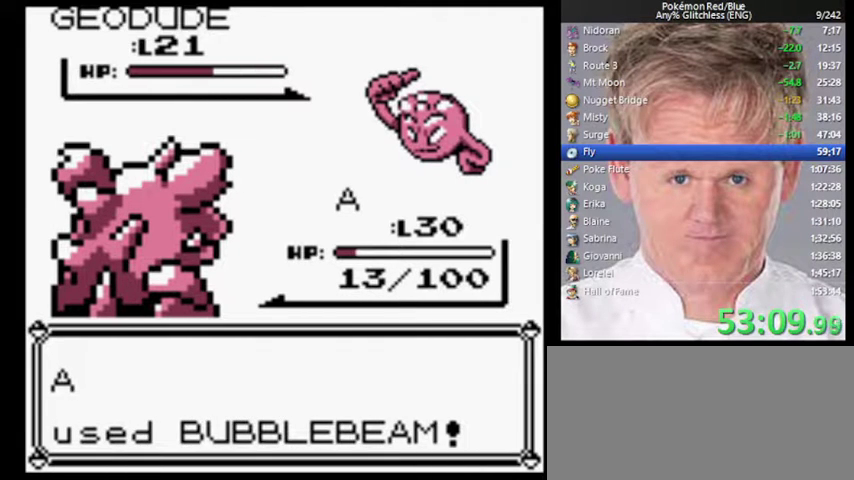
{"buttons": [], "events": []}
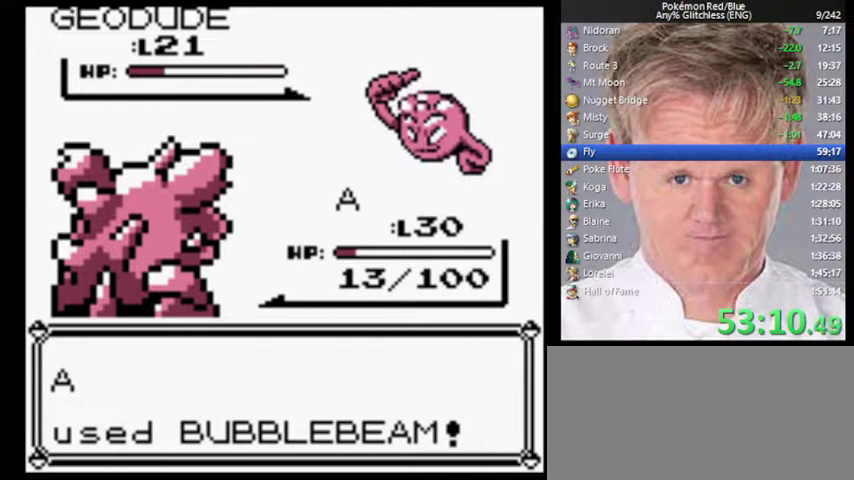
{"buttons": [], "events": []}
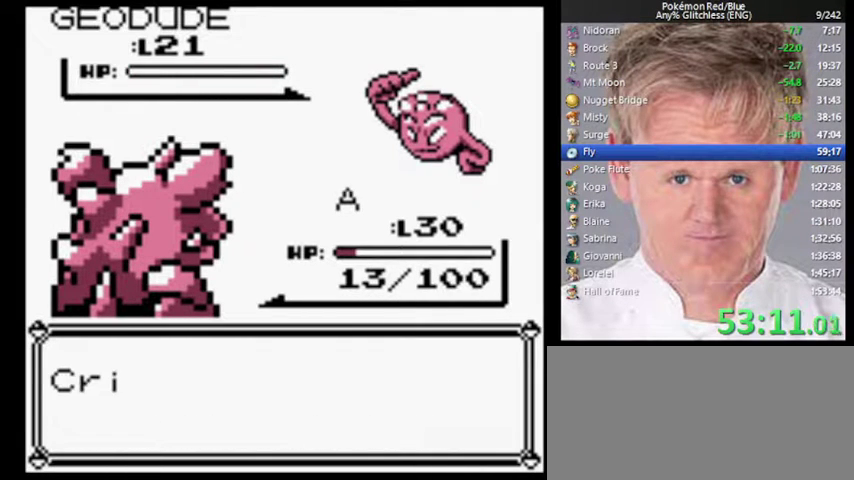
{"buttons": [], "events": [[200, "B", "down"], [267, "A", "down"], [333, "B", "up"], [367, "A", "up"]]}
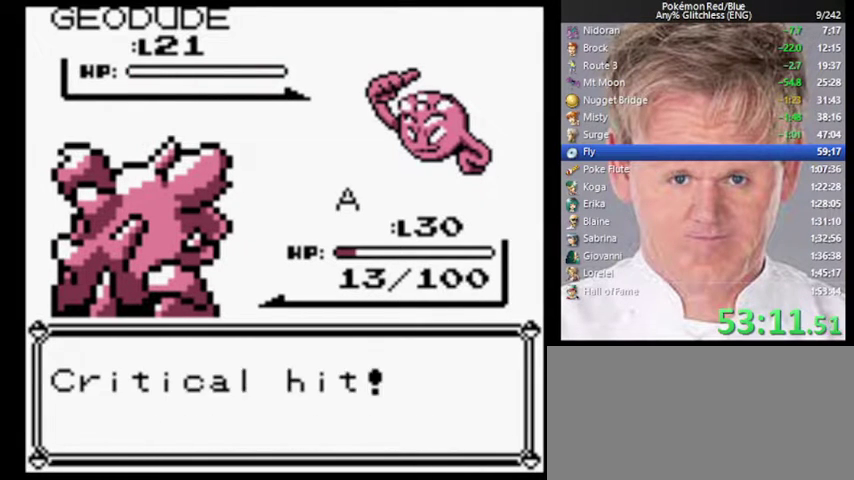
{"buttons": ["A", "B"], "events": [[433, "B", "down"], [500, "A", "down"]]}
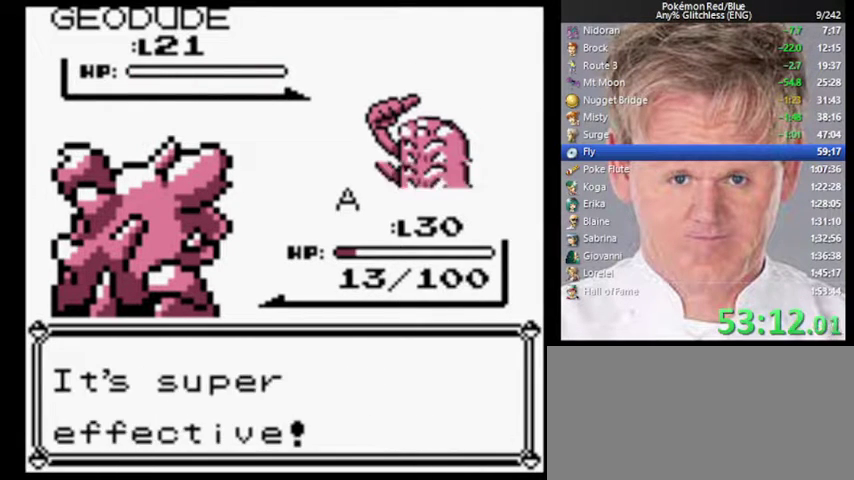
{"buttons": [], "events": [[67, "B", "up"], [133, "A", "up"]]}
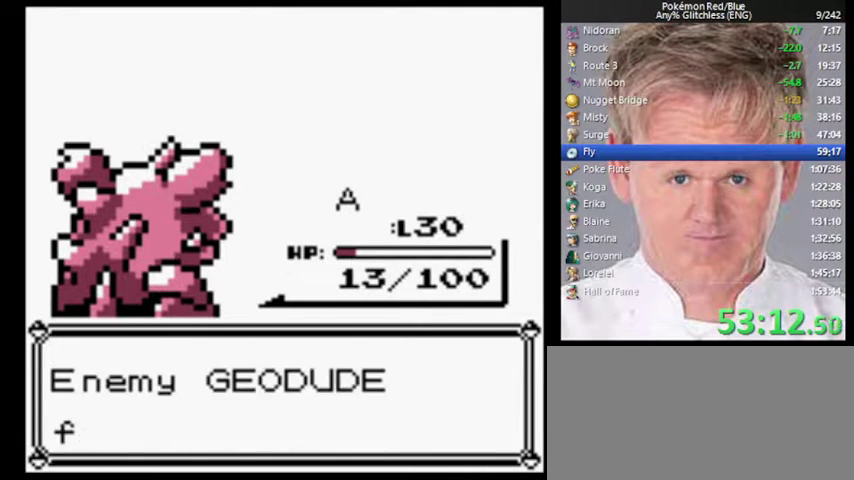
{"buttons": [], "events": [[100, "B", "down"], [200, "A", "down"], [267, "B", "up"], [333, "A", "up"]]}
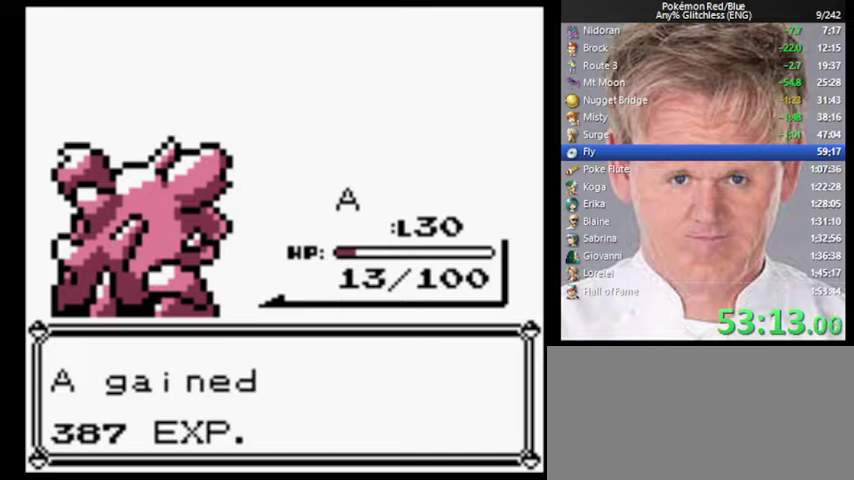
{"buttons": [], "events": [[133, "B", "down"], [200, "A", "down"], [233, "B", "up"], [333, "A", "up"]]}
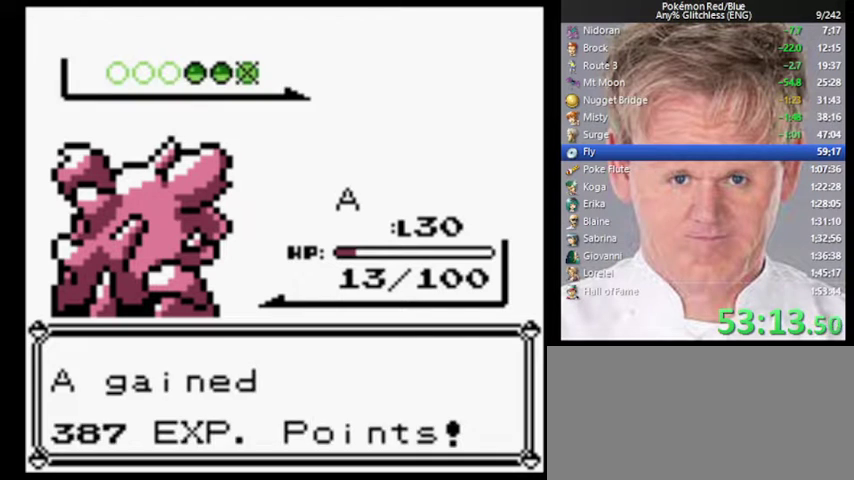
{"buttons": [], "events": []}
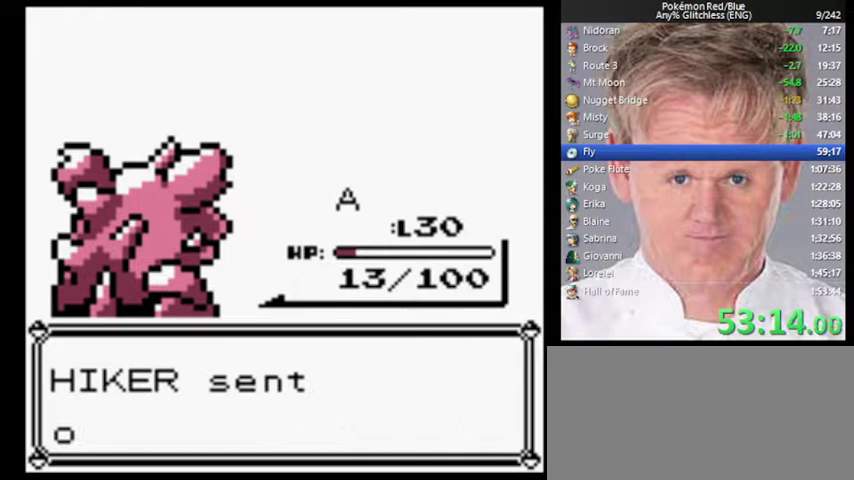
{"buttons": ["A"], "events": [[400, "A", "down"]]}
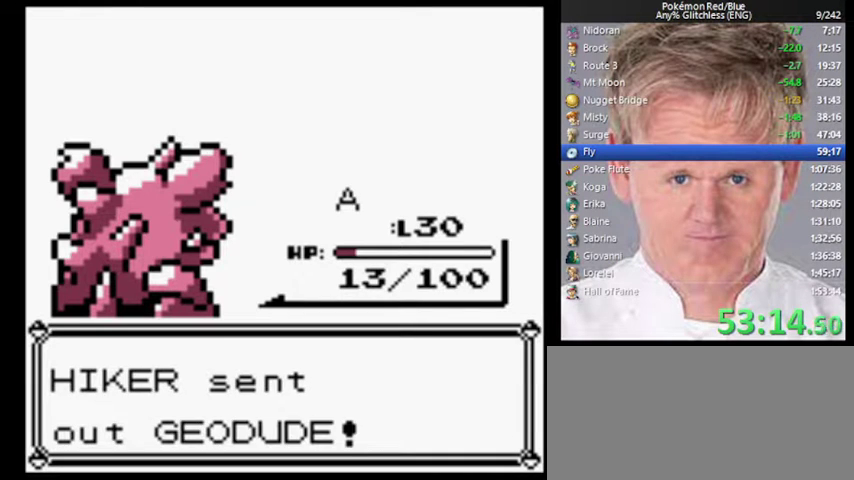
{"buttons": ["A"], "events": []}
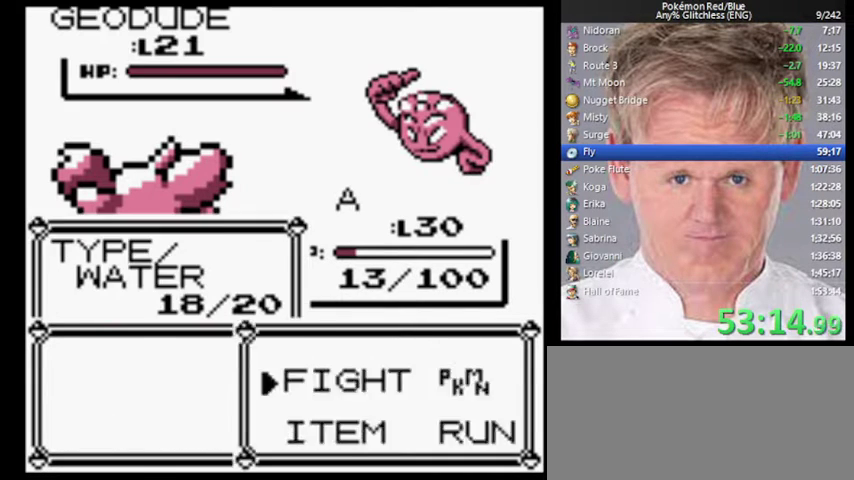
{"buttons": [], "events": [[133, "A", "up"], [200, "A", "down"], [267, "A", "up"]]}
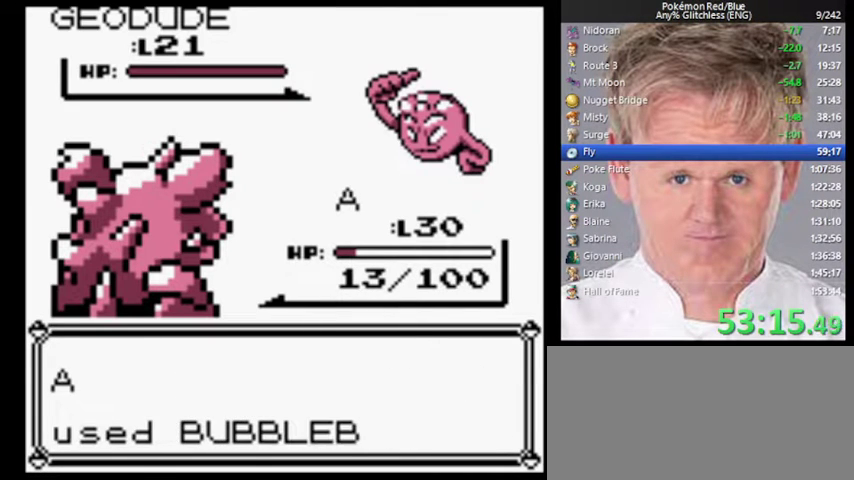
{"buttons": [], "events": []}
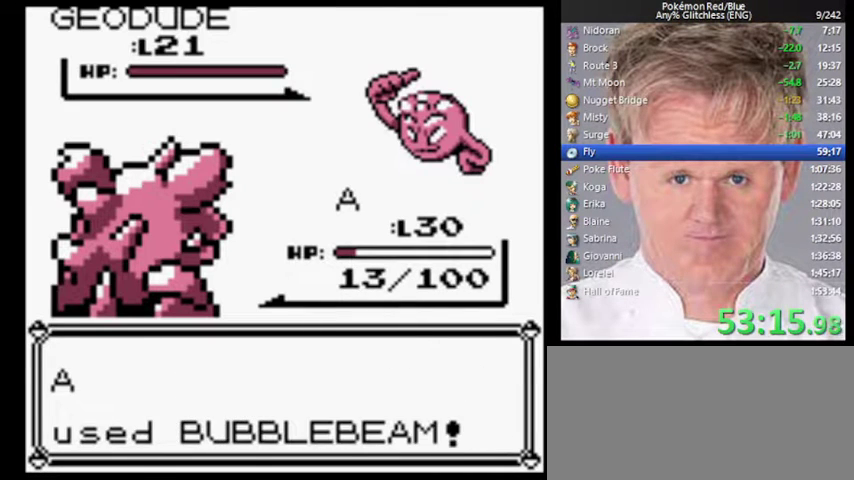
{"buttons": [], "events": []}
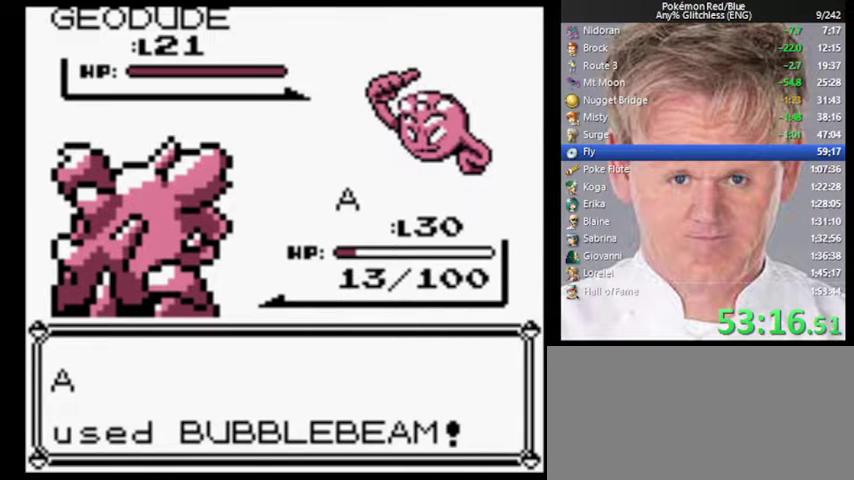
{"buttons": [], "events": []}
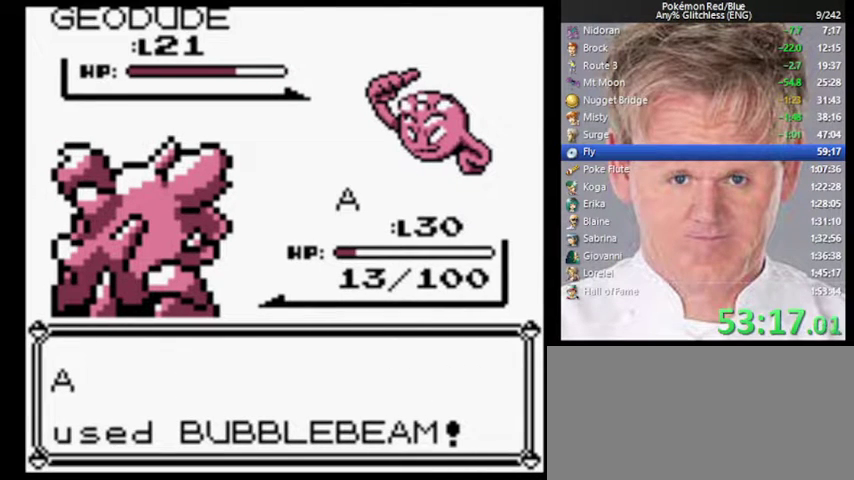
{"buttons": [], "events": []}
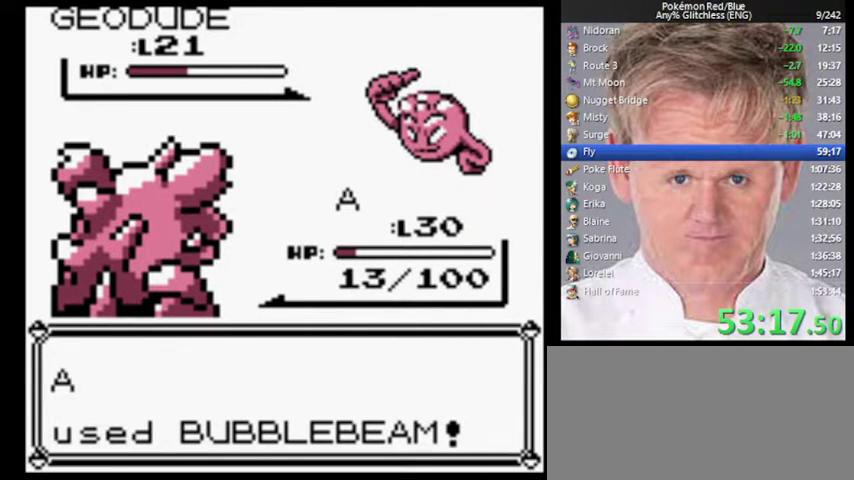
{"buttons": [], "events": []}
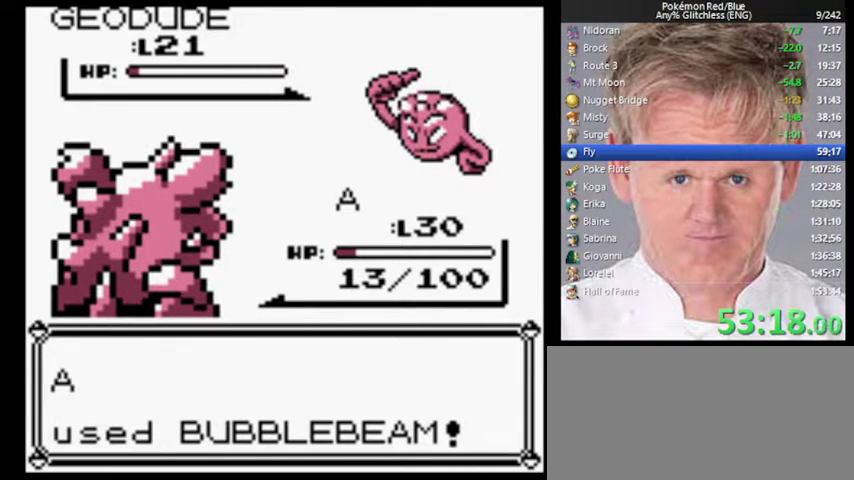
{"buttons": [], "events": []}
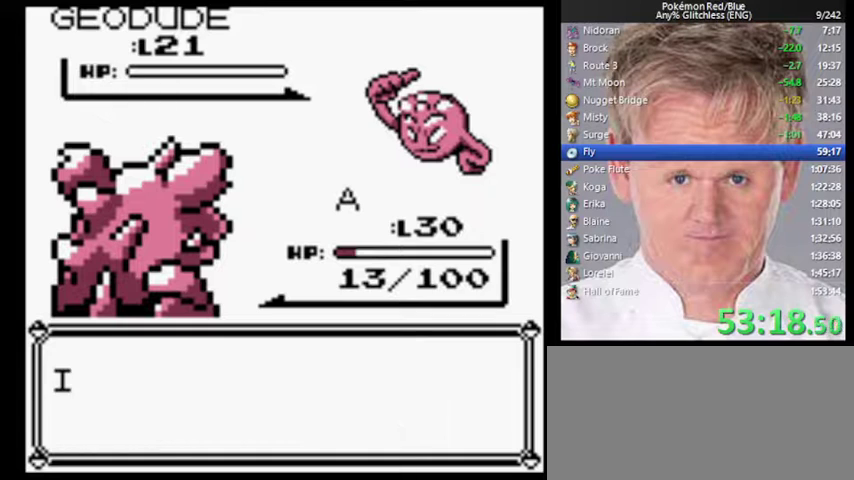
{"buttons": ["A"], "events": [[367, "B", "down"], [400, "A", "down"], [500, "B", "up"]]}